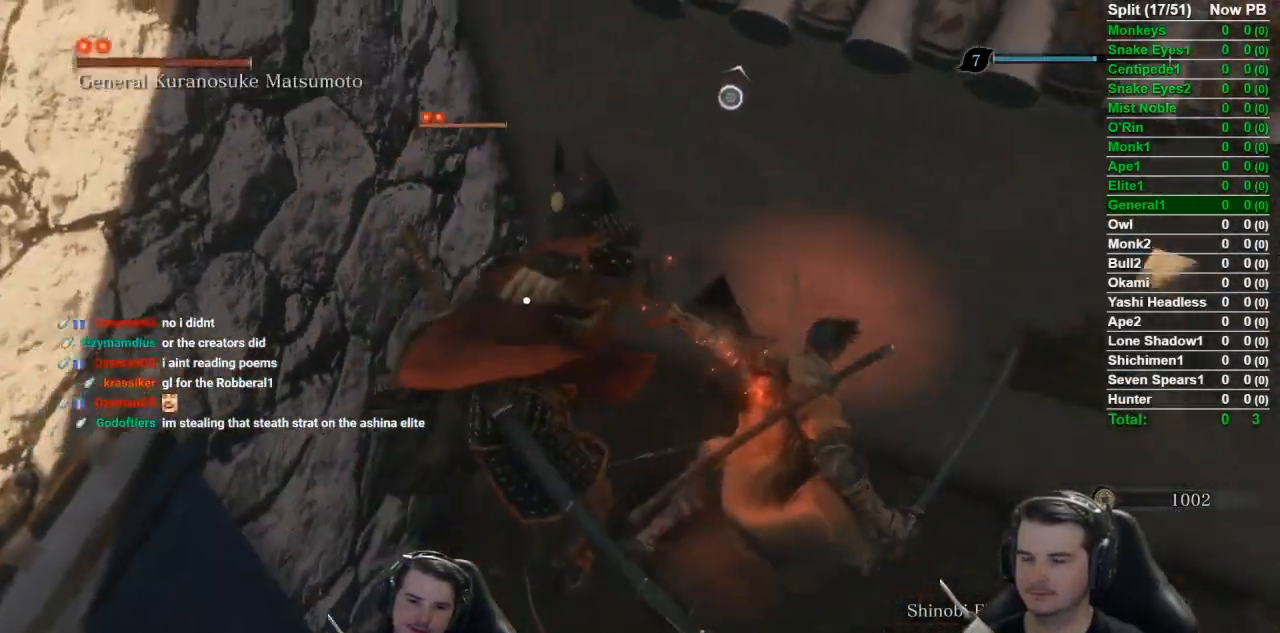
Gameplay with a controller (Xbox layout); each line is a JSON object with the inputs held at the frame after it. "events" lists button and stick changes between this image and that frame as [ms after this image, input, new state], when the widget could be followed in between.
{"buttons": [], "left_stick": "center", "right_stick": "center", "events": []}
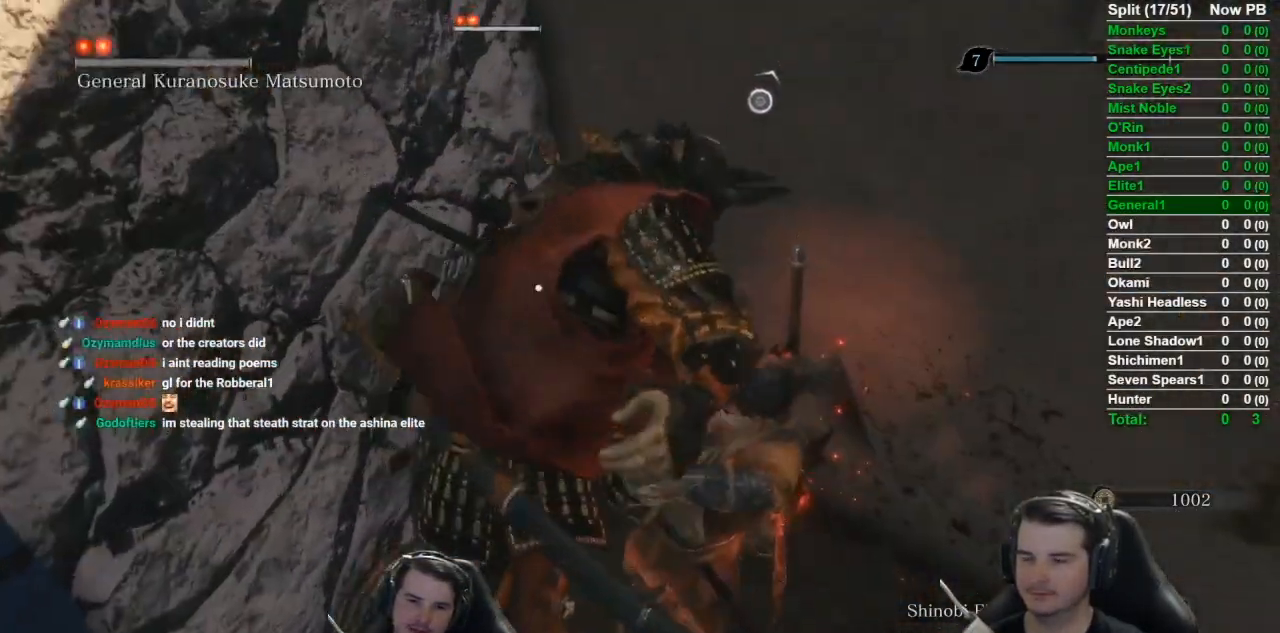
{"buttons": [], "left_stick": "center", "right_stick": "center", "events": []}
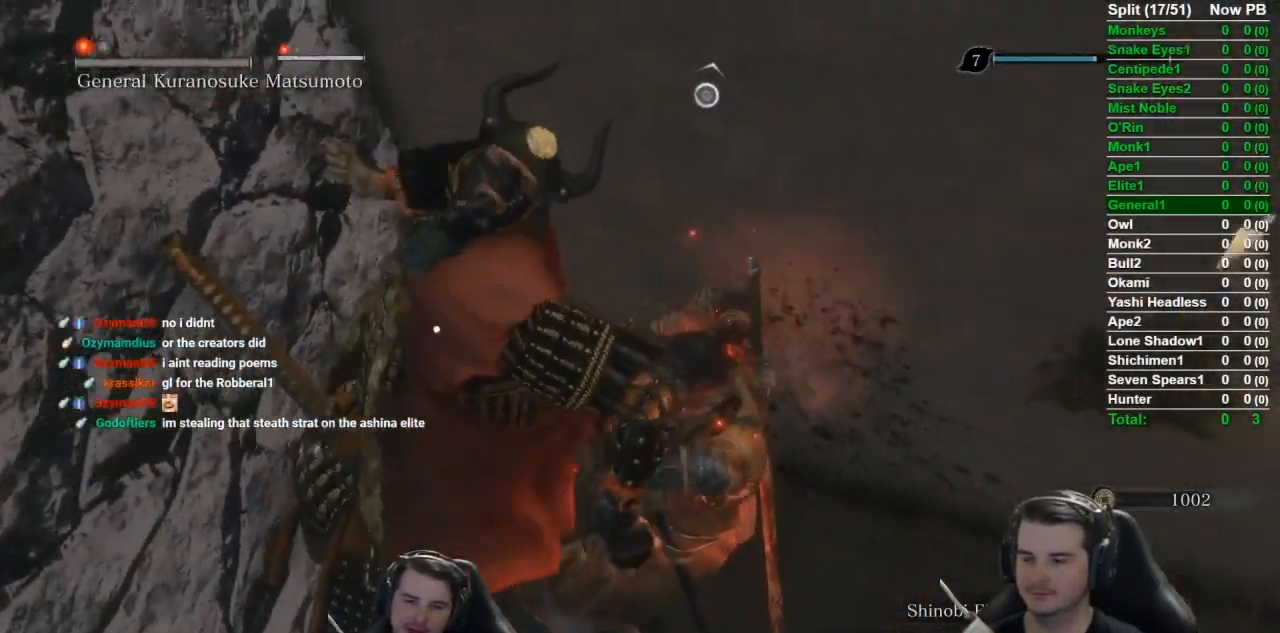
{"buttons": [], "left_stick": "center", "right_stick": "center", "events": []}
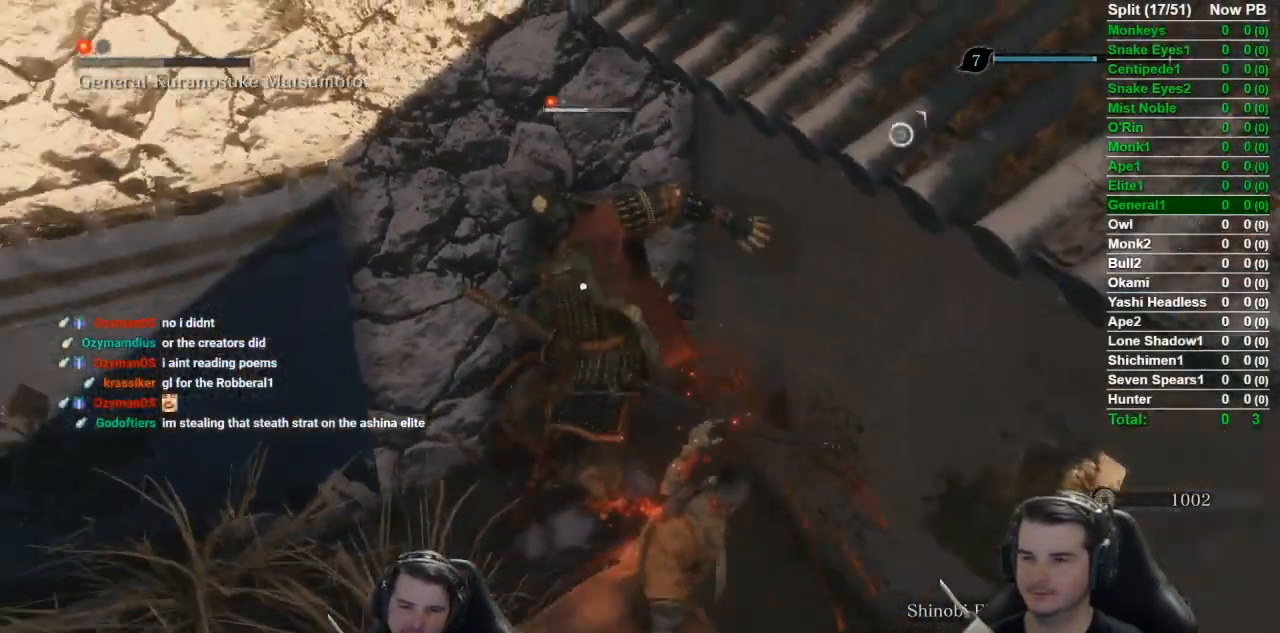
{"buttons": ["L1"], "left_stick": "center", "right_stick": "center", "events": [[217, "A", "down"], [384, "A", "up"], [501, "L1", "down"]]}
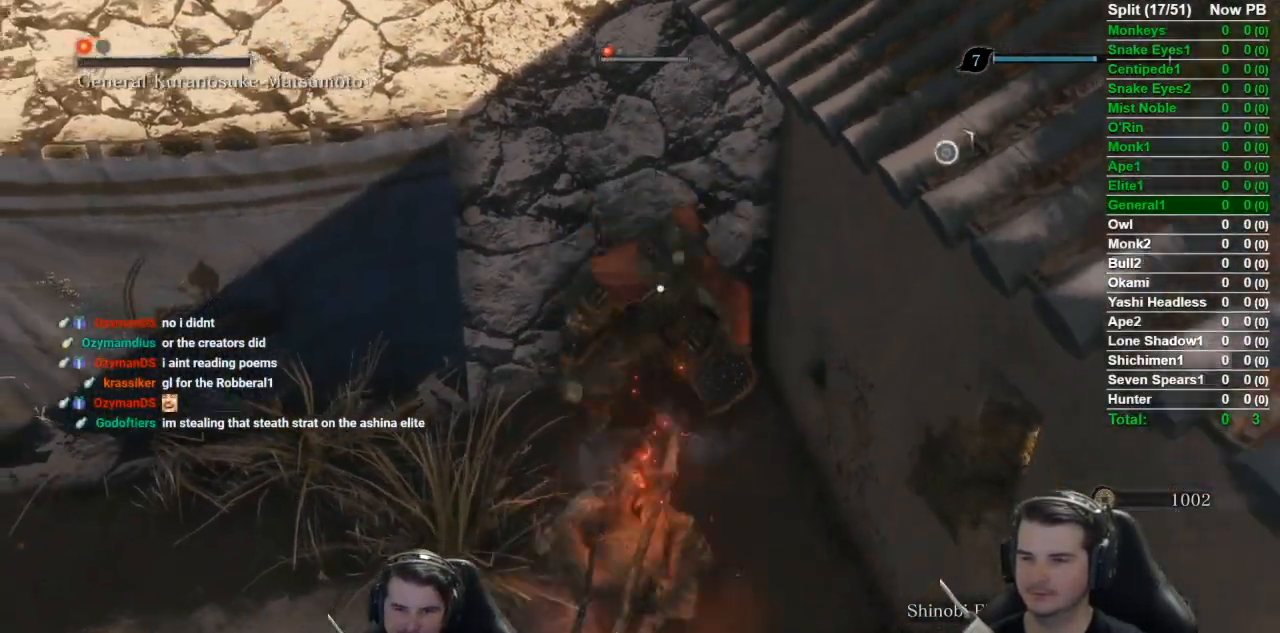
{"buttons": ["L1"], "left_stick": "center", "right_stick": "center", "events": [[117, "R1", "down"], [117, "left_stick", "up-left"], [284, "R1", "up"], [367, "left_stick", "center"]]}
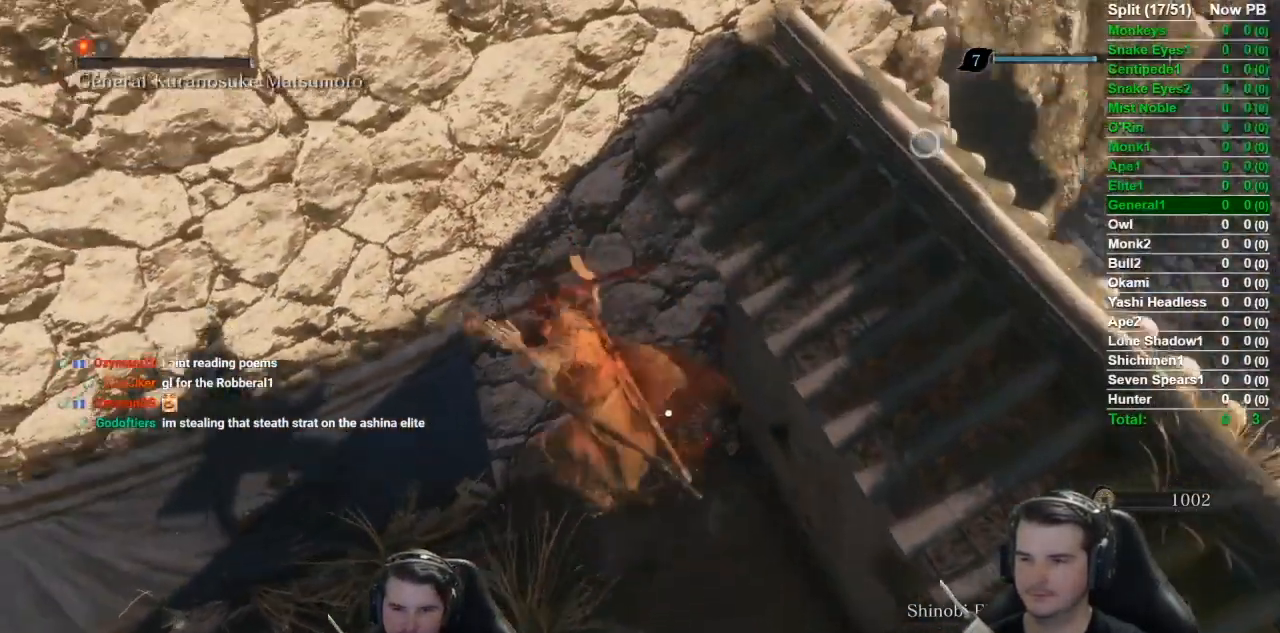
{"buttons": ["L1"], "left_stick": "center", "right_stick": "center", "events": []}
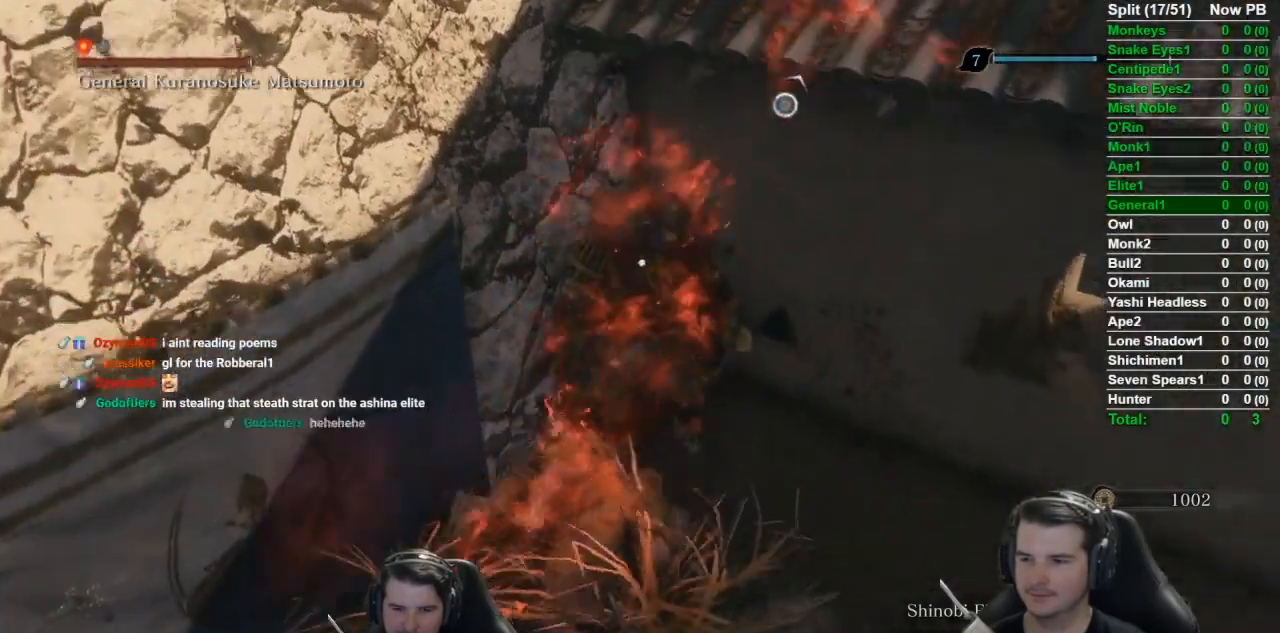
{"buttons": ["A"], "left_stick": "down", "right_stick": "center", "events": [[117, "L1", "up"], [167, "left_stick", "down"], [484, "A", "down"]]}
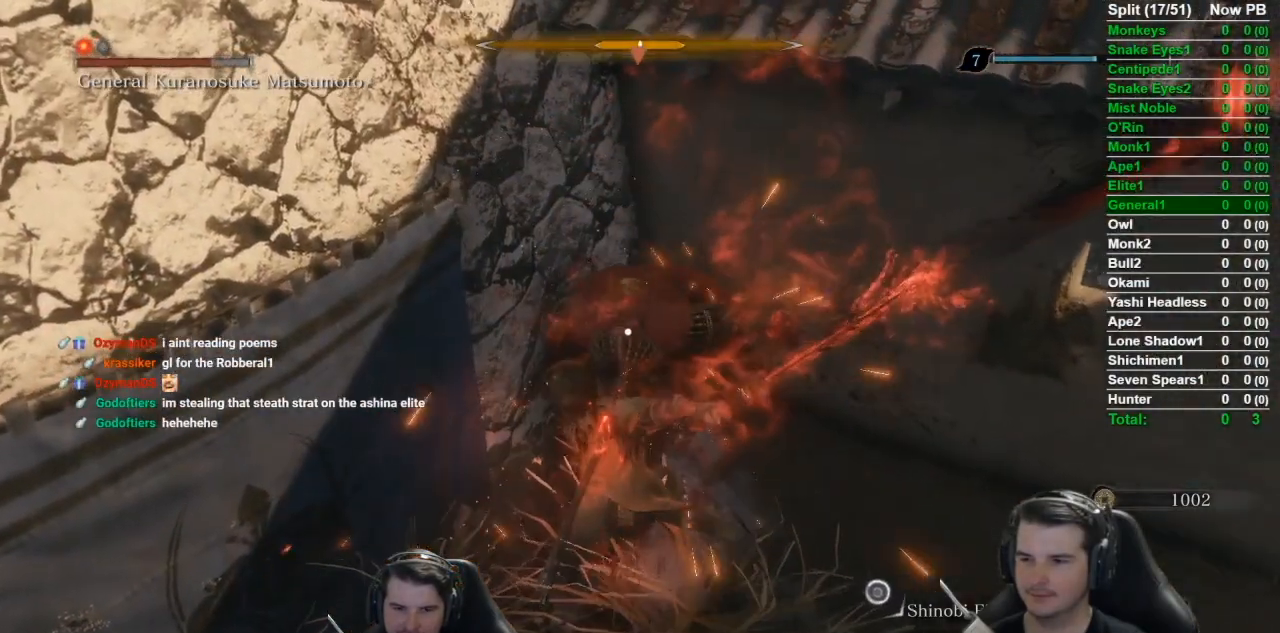
{"buttons": ["R2"], "left_stick": "down", "right_stick": "center", "events": [[167, "A", "up"], [417, "R2", "down"]]}
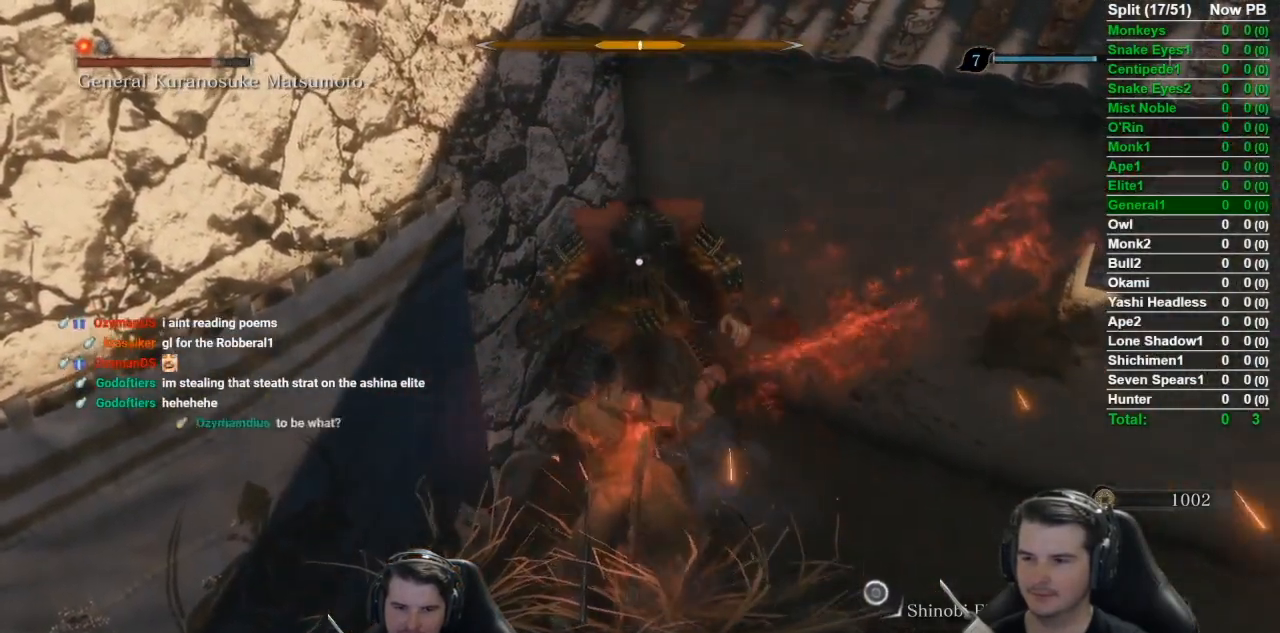
{"buttons": [], "left_stick": "down", "right_stick": "center", "events": [[50, "R2", "up"], [150, "R2", "down"], [350, "R2", "up"]]}
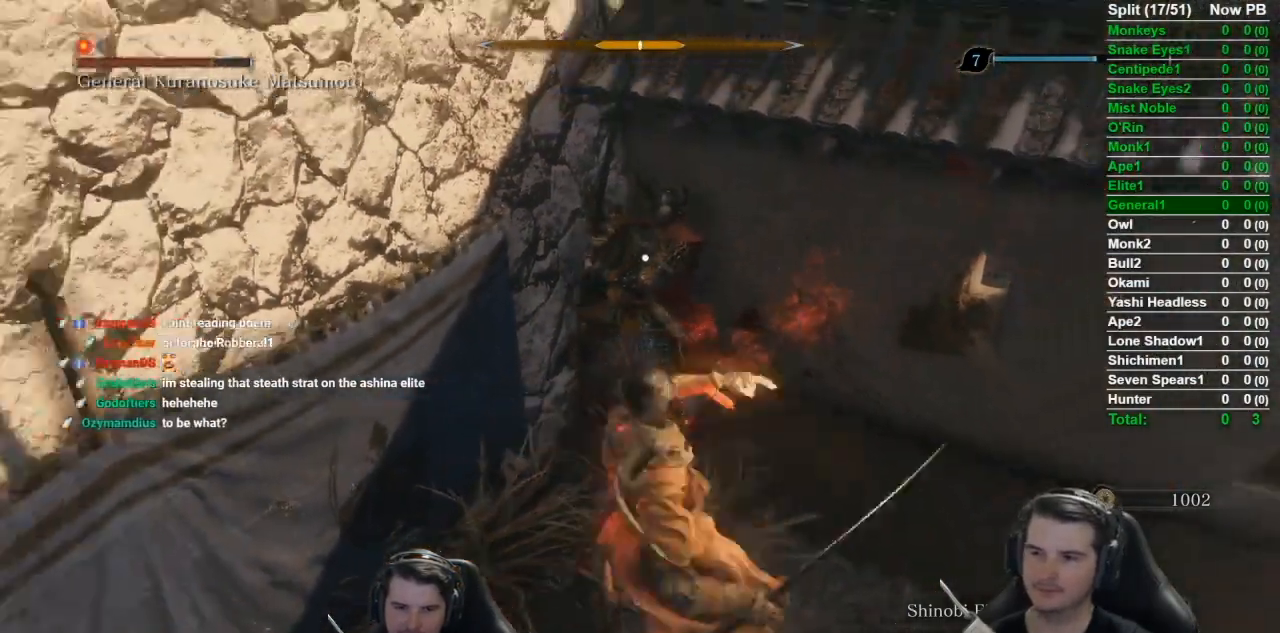
{"buttons": [], "left_stick": "up", "right_stick": "center", "events": [[251, "left_stick", "up"], [401, "A", "down"], [484, "A", "up"]]}
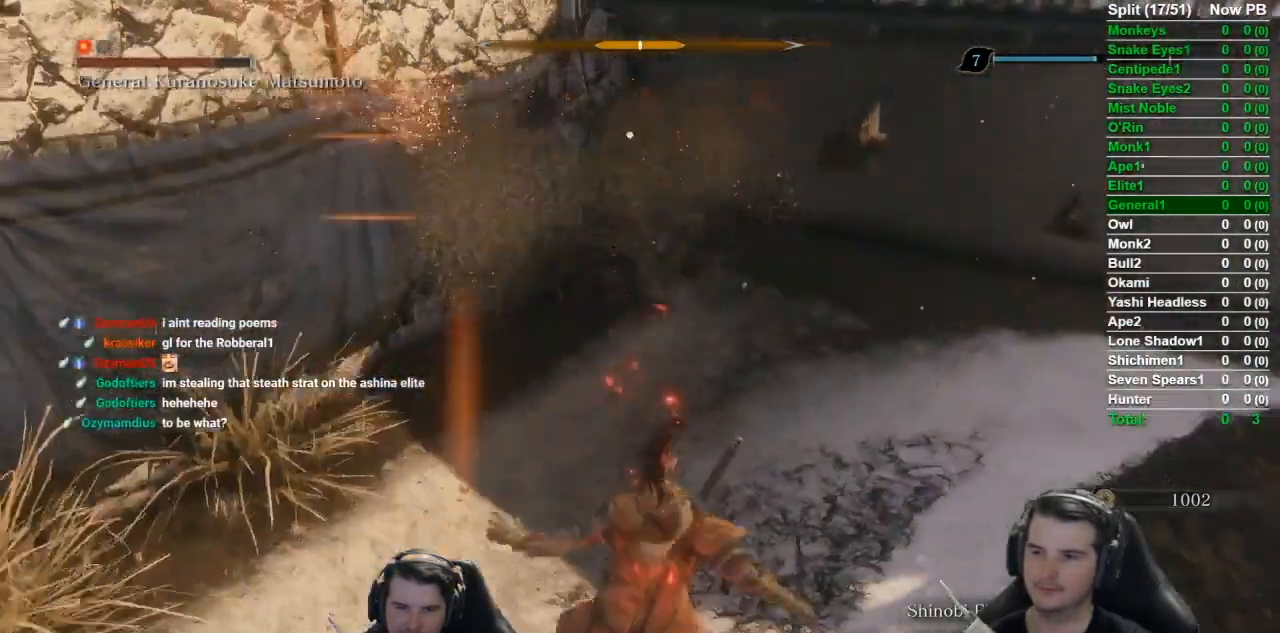
{"buttons": ["L1"], "left_stick": "up", "right_stick": "center", "events": [[50, "L1", "down"], [83, "R1", "down"], [183, "R1", "up"], [250, "R1", "down"], [400, "R1", "up"]]}
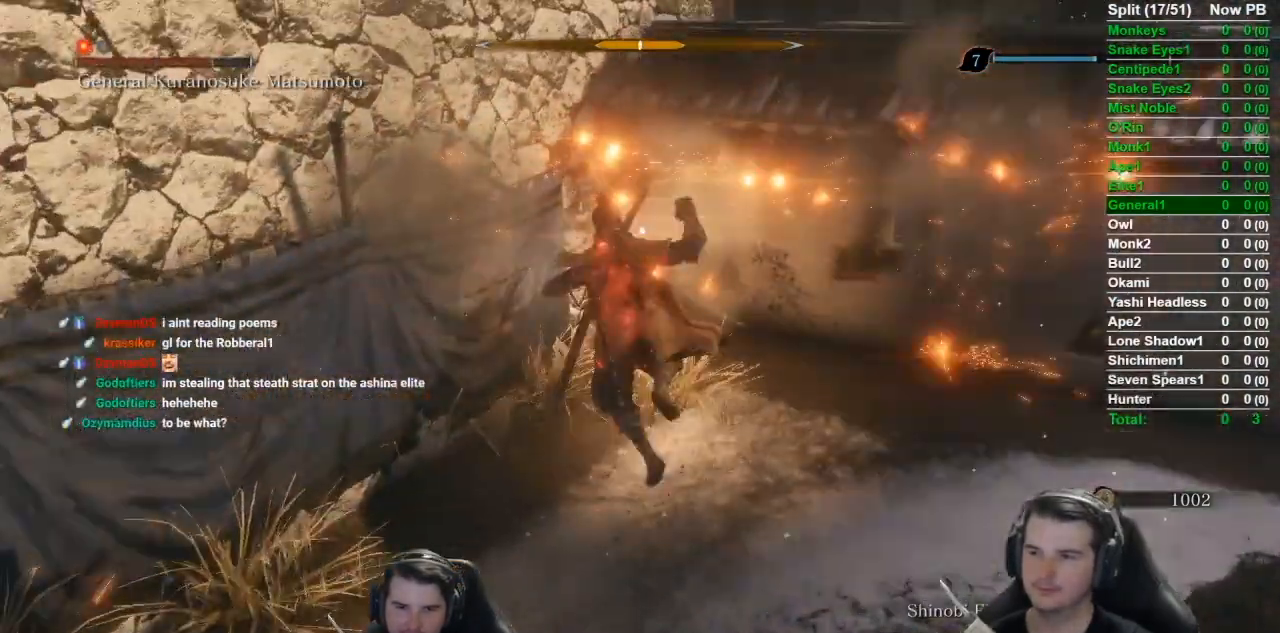
{"buttons": ["L1"], "left_stick": "up", "right_stick": "left", "events": [[251, "R3", "down"], [301, "right_stick", "left"], [384, "R3", "up"]]}
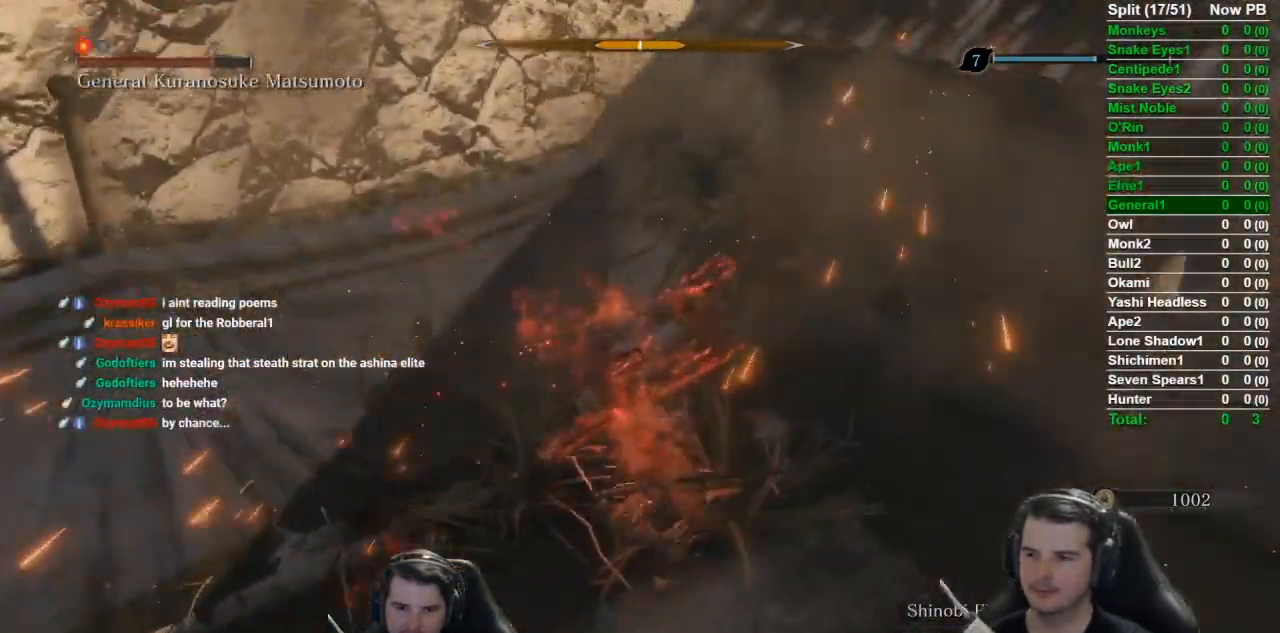
{"buttons": [], "left_stick": "up", "right_stick": "center", "events": [[83, "right_stick", "center"], [484, "L1", "up"]]}
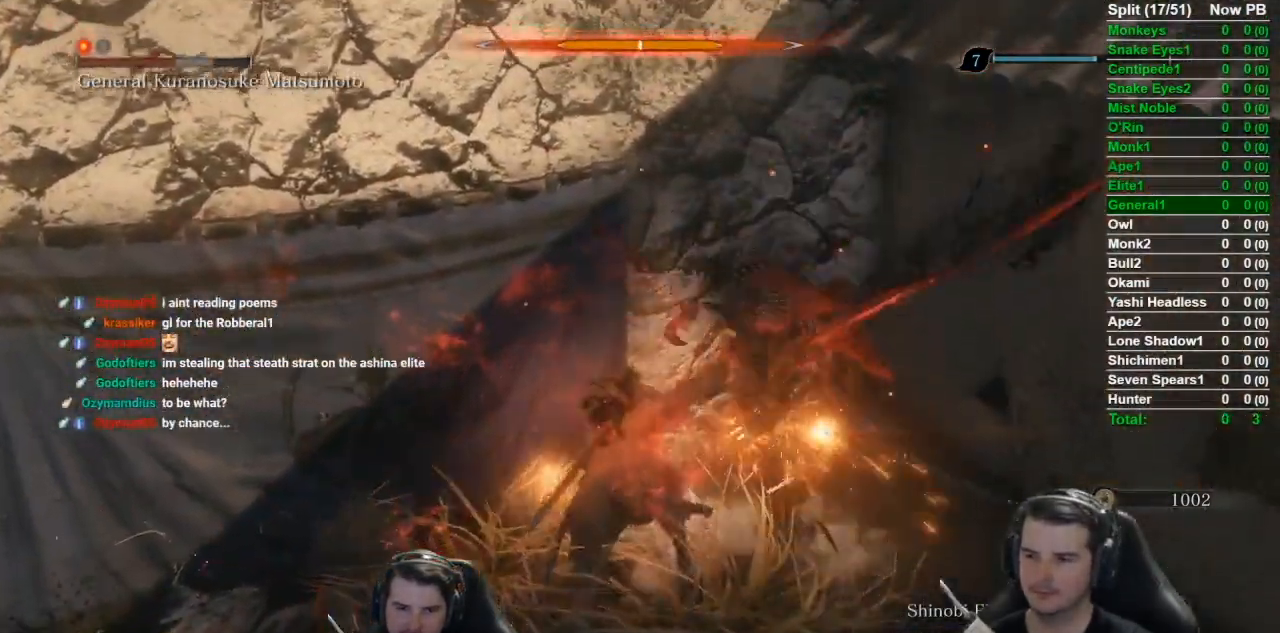
{"buttons": [], "left_stick": "down", "right_stick": "center", "events": [[17, "R3", "down"], [84, "left_stick", "down"], [117, "R3", "up"], [351, "A", "down"], [484, "A", "up"]]}
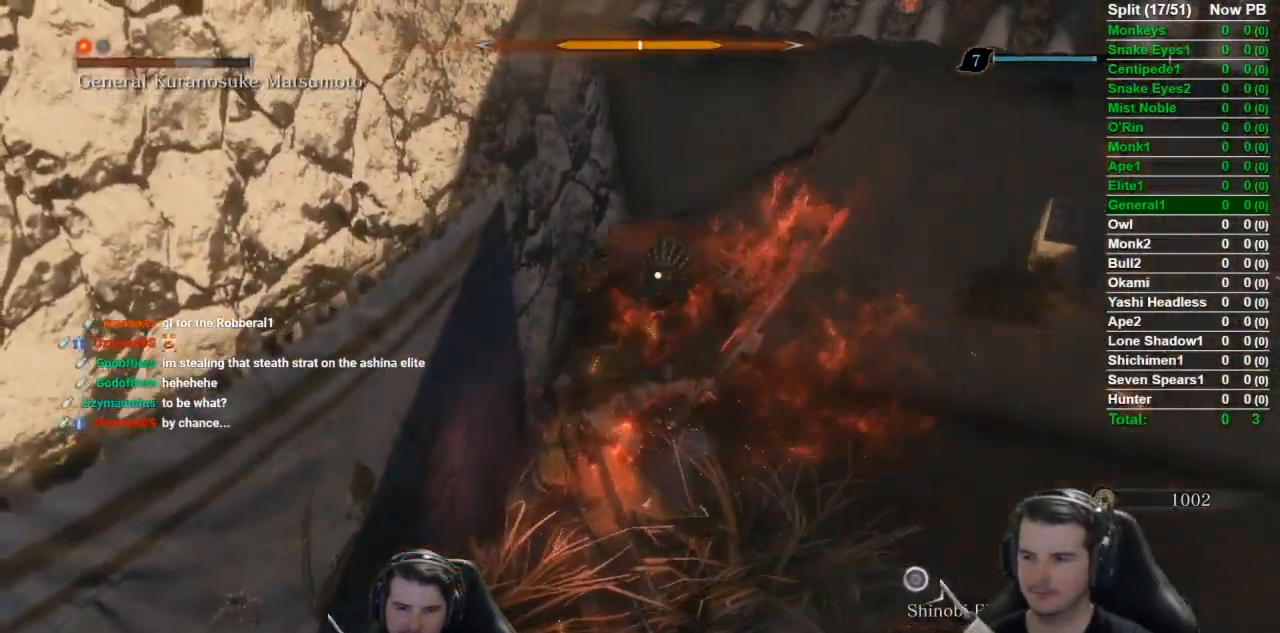
{"buttons": ["R2"], "left_stick": "down", "right_stick": "center", "events": [[317, "R2", "down"], [417, "R2", "up"], [467, "R2", "down"]]}
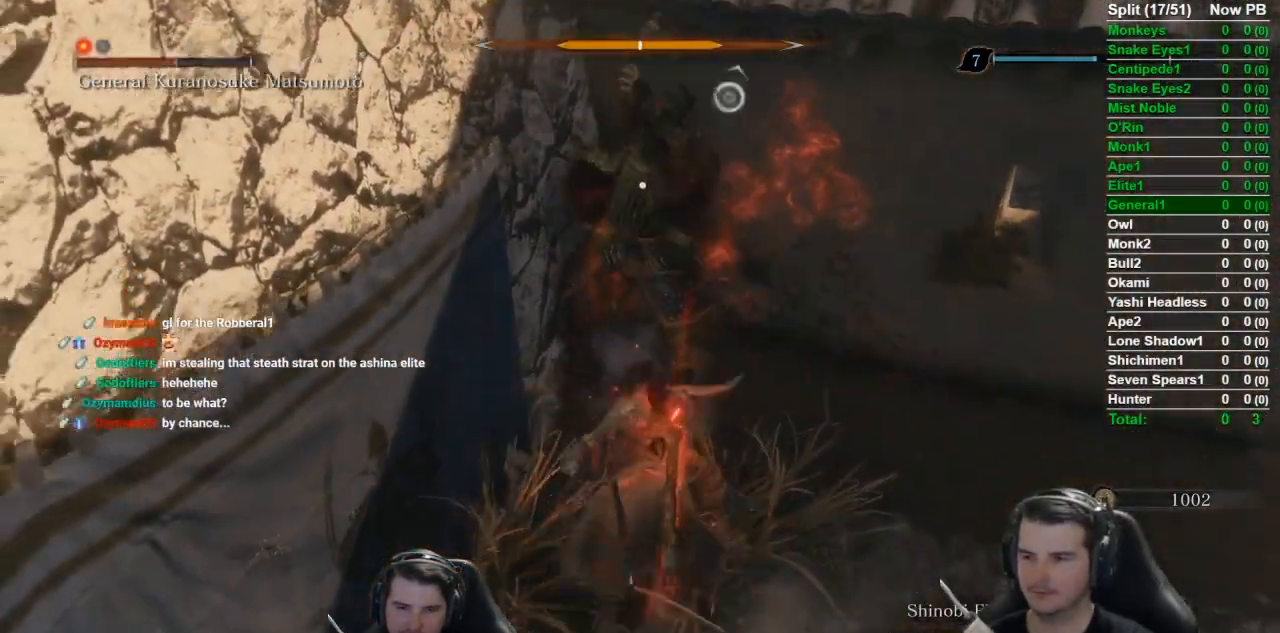
{"buttons": [], "left_stick": "up", "right_stick": "center", "events": [[66, "R2", "up"], [133, "R2", "down"], [250, "R2", "up"], [433, "left_stick", "up"]]}
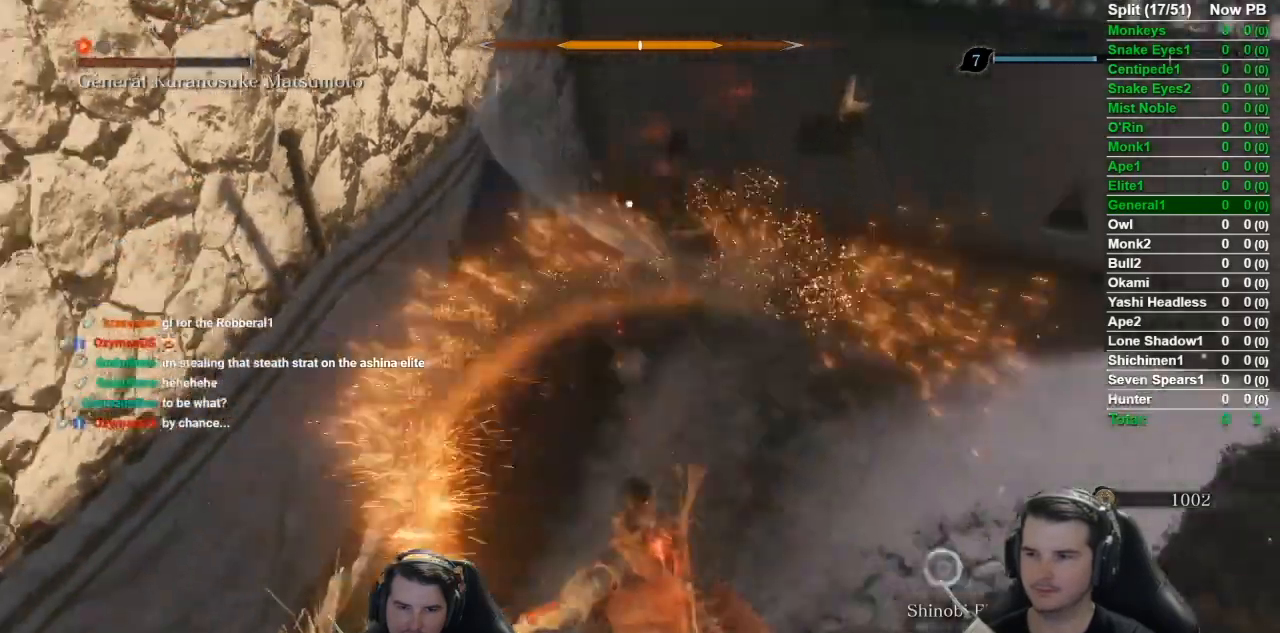
{"buttons": ["L1", "R1"], "left_stick": "up", "right_stick": "center", "events": [[134, "A", "down"], [284, "A", "up"], [301, "L1", "down"], [367, "R1", "down"], [434, "R1", "up"], [501, "R1", "down"]]}
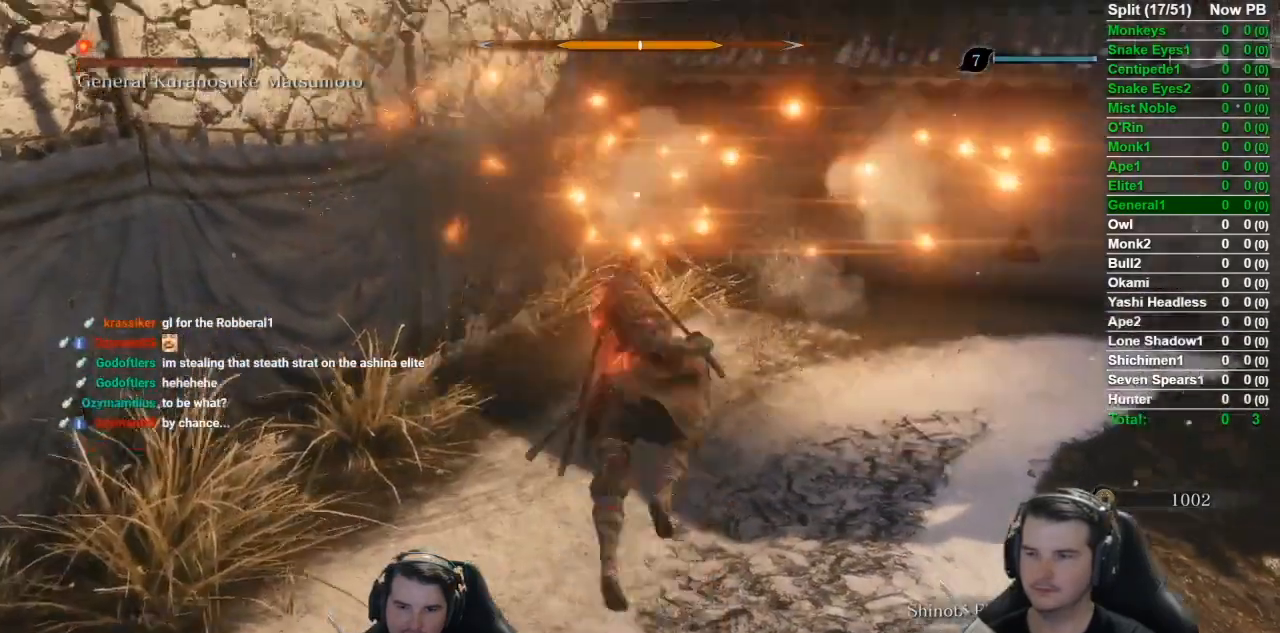
{"buttons": ["L1", "R3"], "left_stick": "up", "right_stick": "left", "events": [[167, "R1", "up"], [417, "R3", "down"], [433, "right_stick", "left"]]}
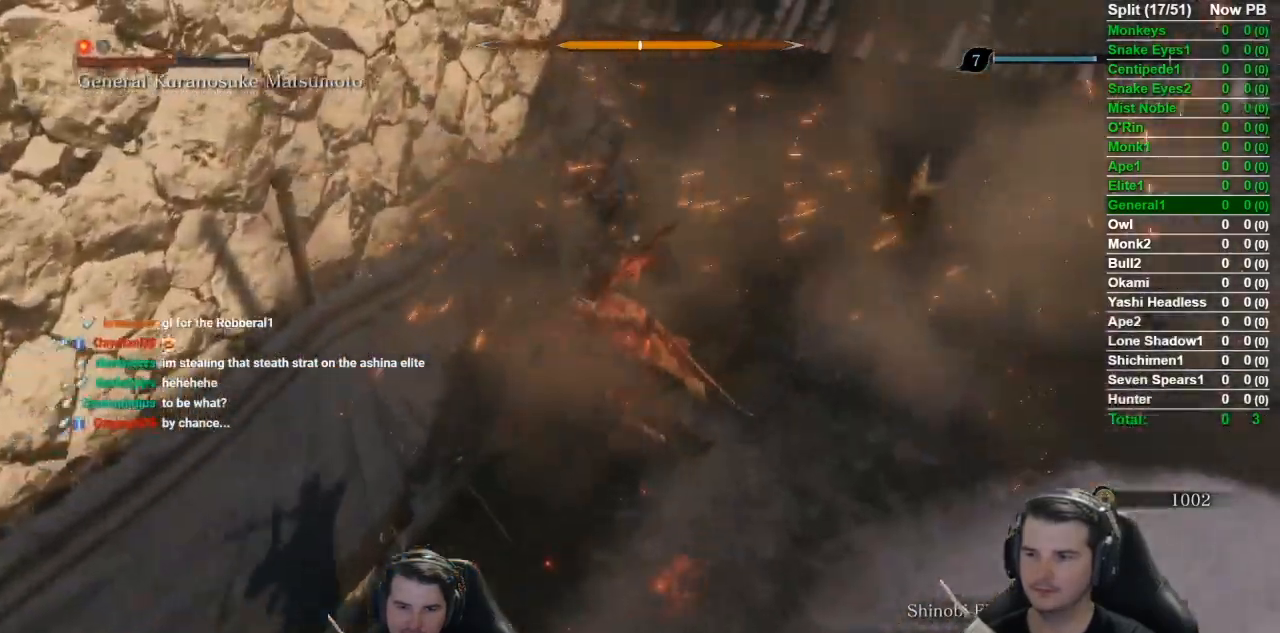
{"buttons": ["L1"], "left_stick": "up", "right_stick": "left", "events": [[34, "R3", "up"], [301, "right_stick", "center"], [384, "right_stick", "left"]]}
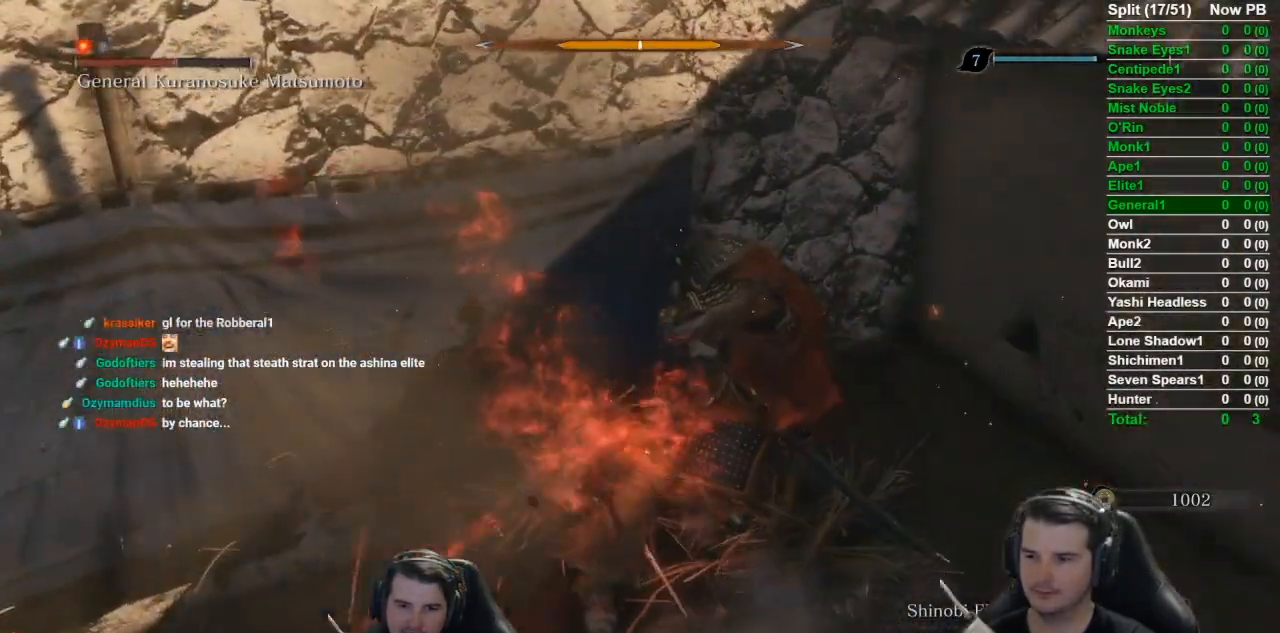
{"buttons": ["A"], "left_stick": "down", "right_stick": "center", "events": [[83, "right_stick", "center"], [183, "L1", "up"], [233, "R3", "down"], [233, "left_stick", "down"], [350, "R3", "up"], [500, "A", "down"]]}
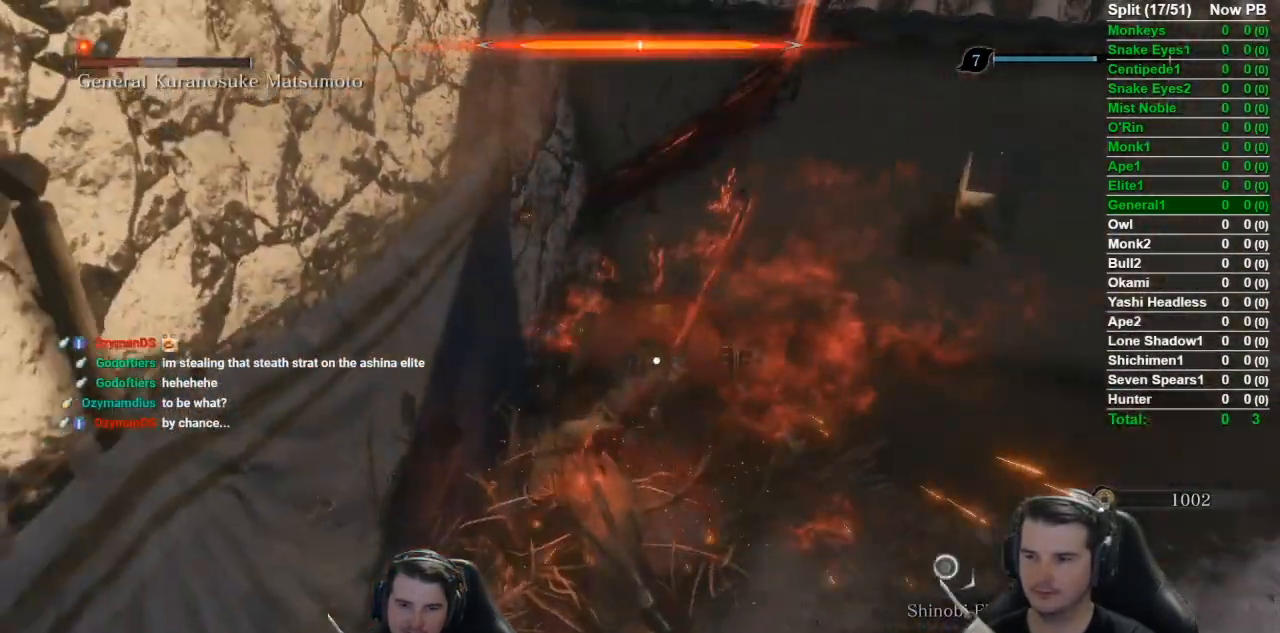
{"buttons": [], "left_stick": "down", "right_stick": "center", "events": [[167, "A", "up"]]}
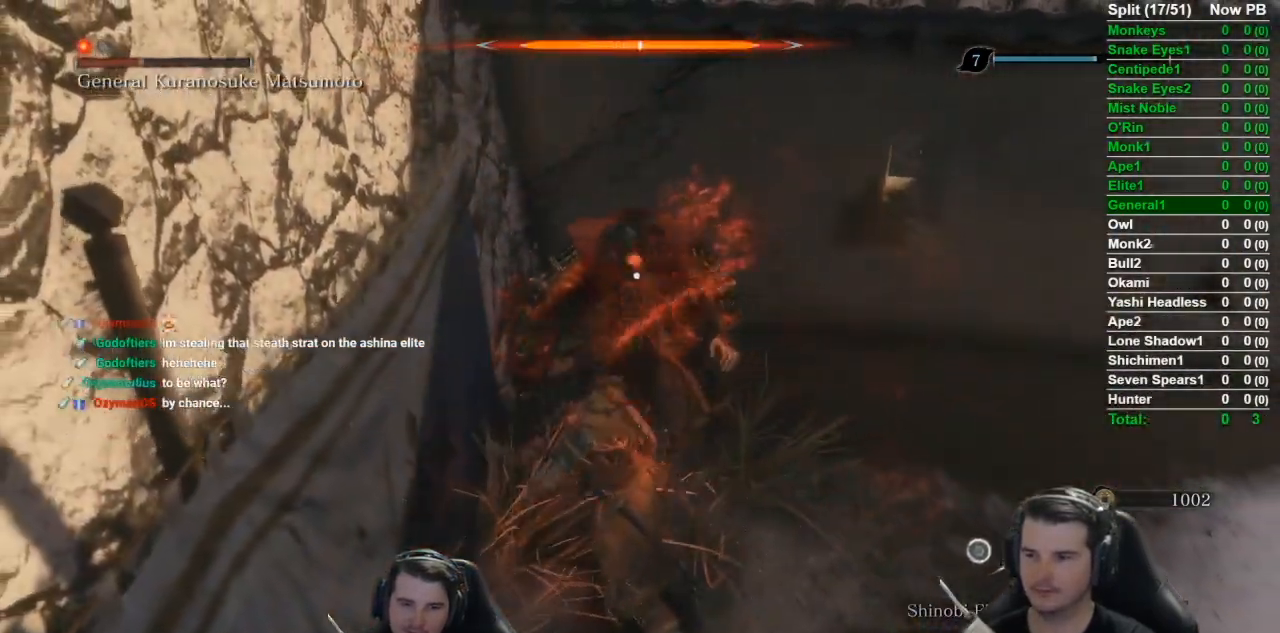
{"buttons": [], "left_stick": "down-right", "right_stick": "center", "events": [[433, "left_stick", "down-right"]]}
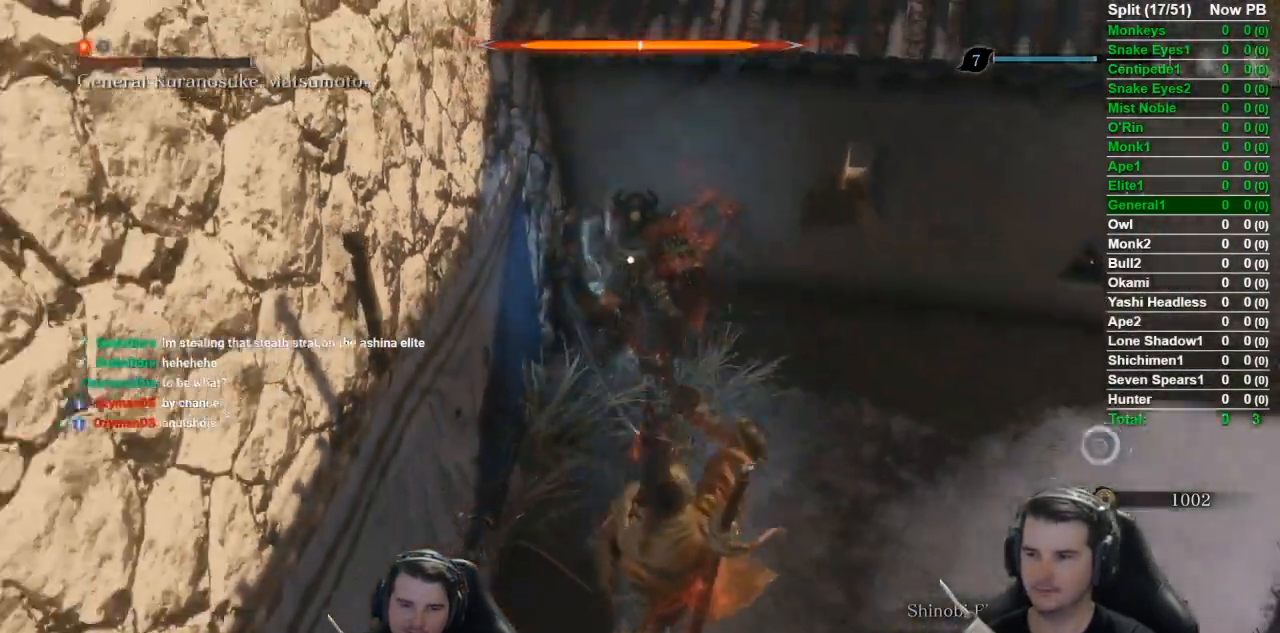
{"buttons": ["A"], "left_stick": "up", "right_stick": "center", "events": [[100, "left_stick", "up-right"], [200, "left_stick", "up"], [467, "A", "down"]]}
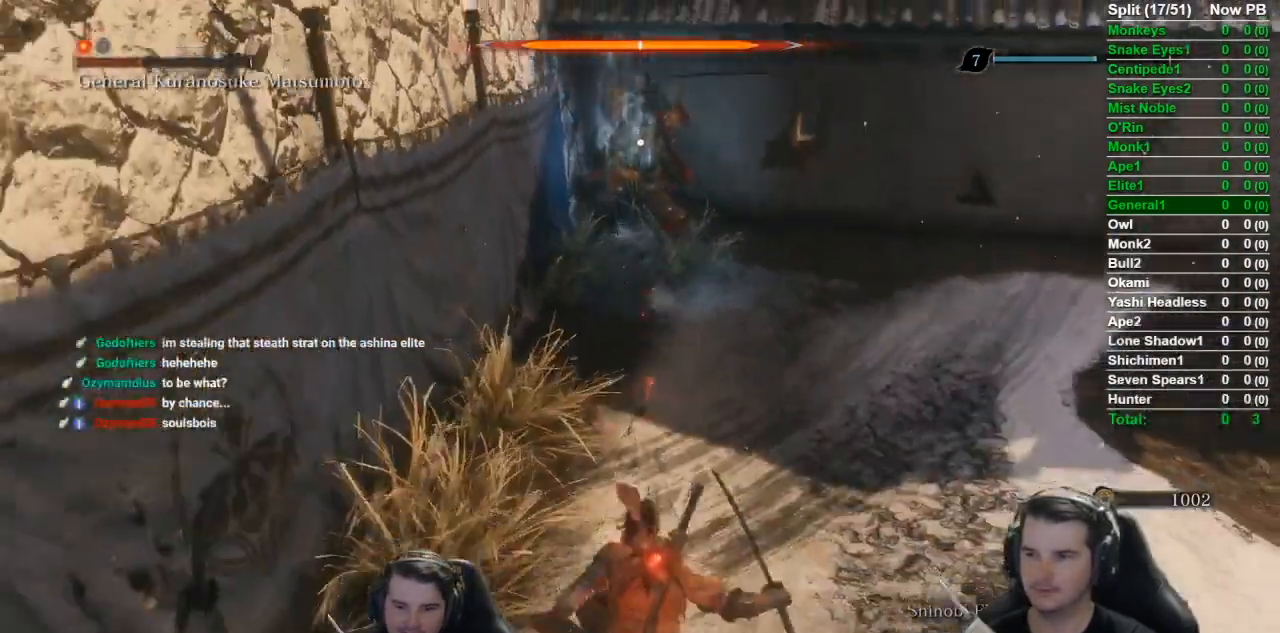
{"buttons": ["L1"], "left_stick": "up", "right_stick": "center", "events": [[66, "A", "up"], [66, "L1", "down"], [150, "R1", "down"], [417, "R1", "up"]]}
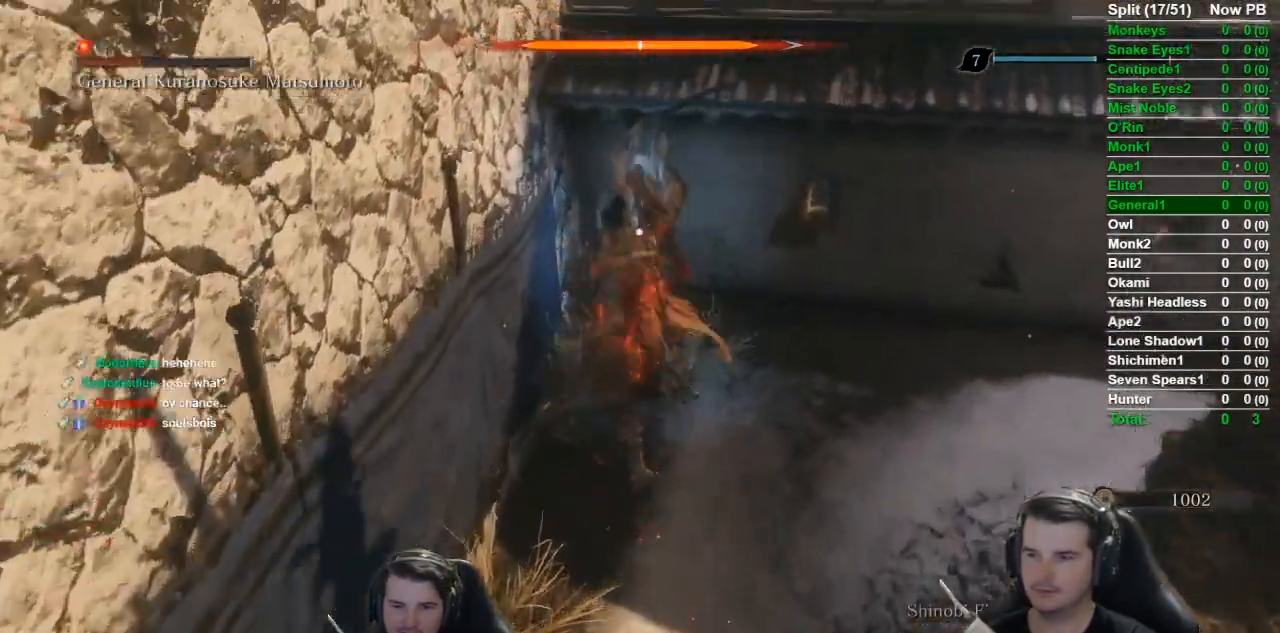
{"buttons": ["L1"], "left_stick": "up", "right_stick": "center", "events": [[34, "R3", "down"], [50, "right_stick", "down-left"], [150, "R3", "up"], [417, "right_stick", "center"]]}
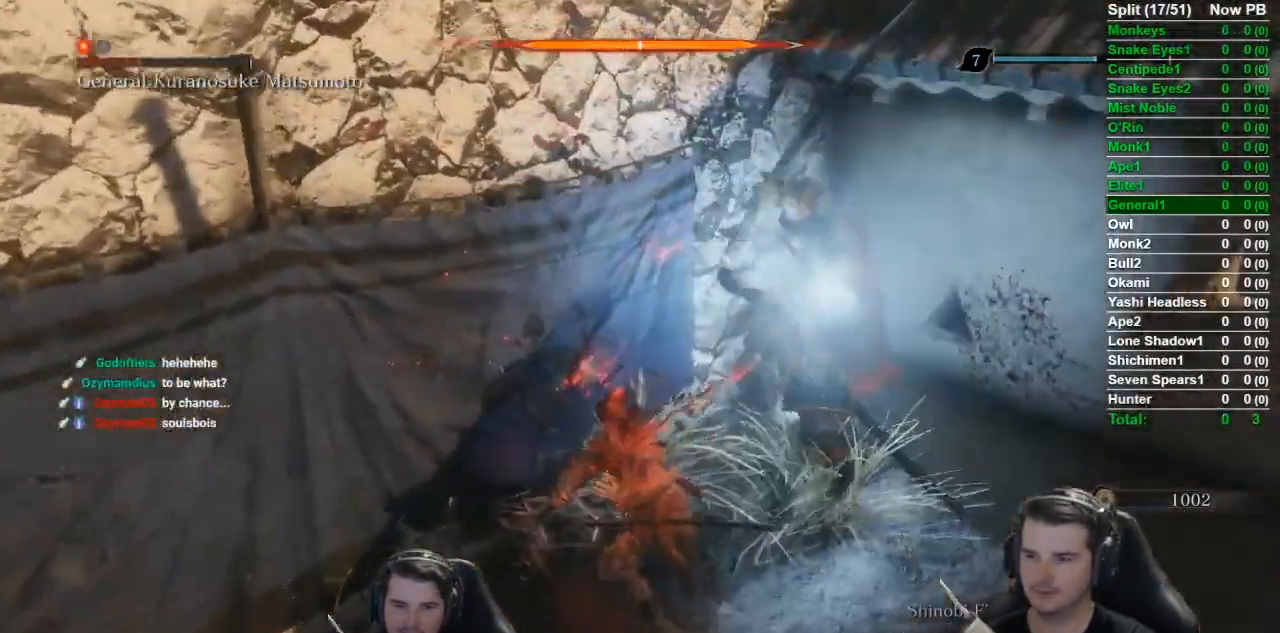
{"buttons": [], "left_stick": "down", "right_stick": "center", "events": [[16, "right_stick", "left"], [183, "right_stick", "center"], [367, "L1", "up"], [400, "R3", "down"], [400, "left_stick", "center"], [500, "R3", "up"], [500, "left_stick", "down"]]}
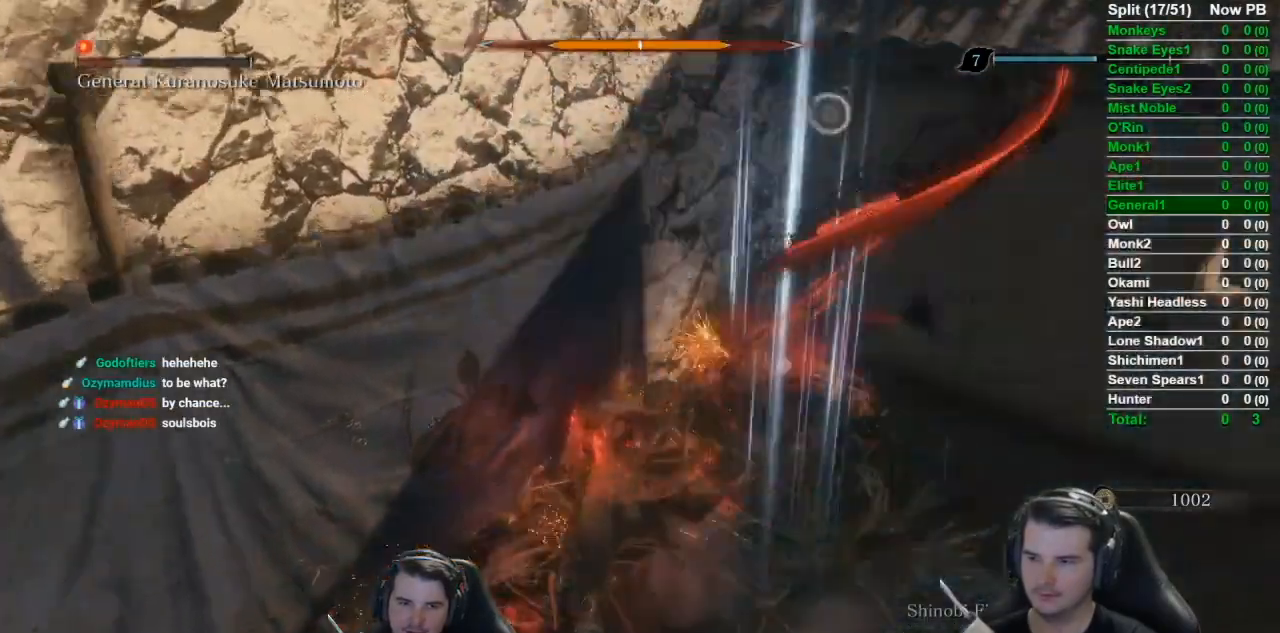
{"buttons": [], "left_stick": "down", "right_stick": "center", "events": [[167, "A", "down"], [317, "A", "up"]]}
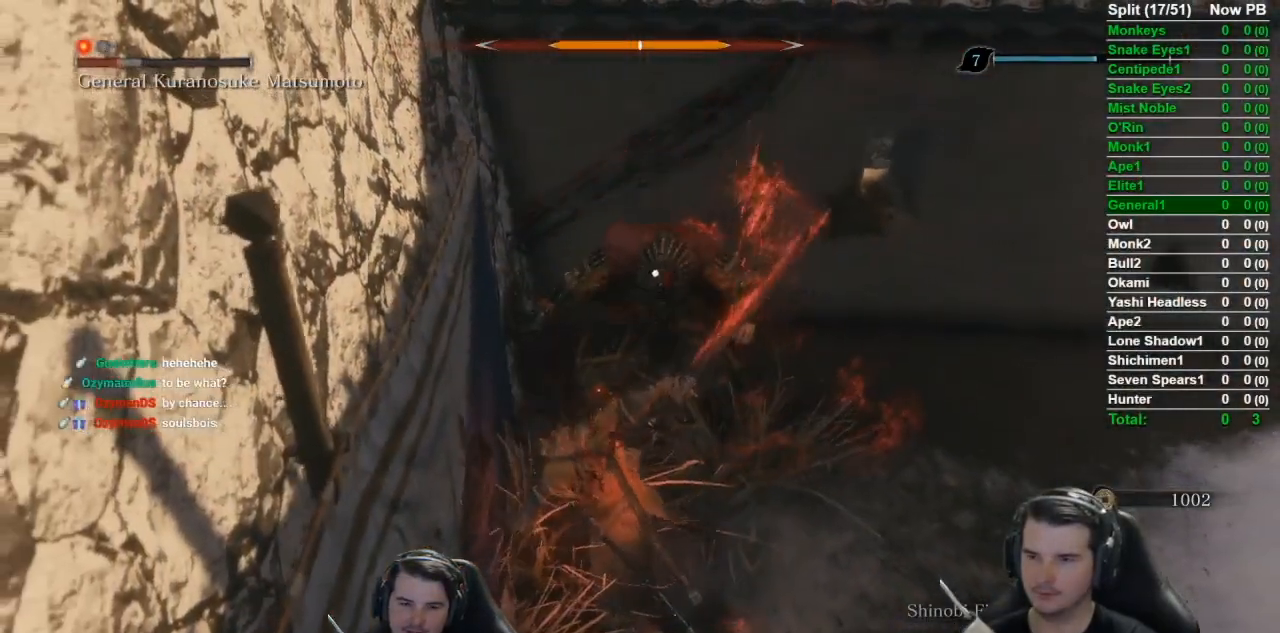
{"buttons": [], "left_stick": "down", "right_stick": "center", "events": []}
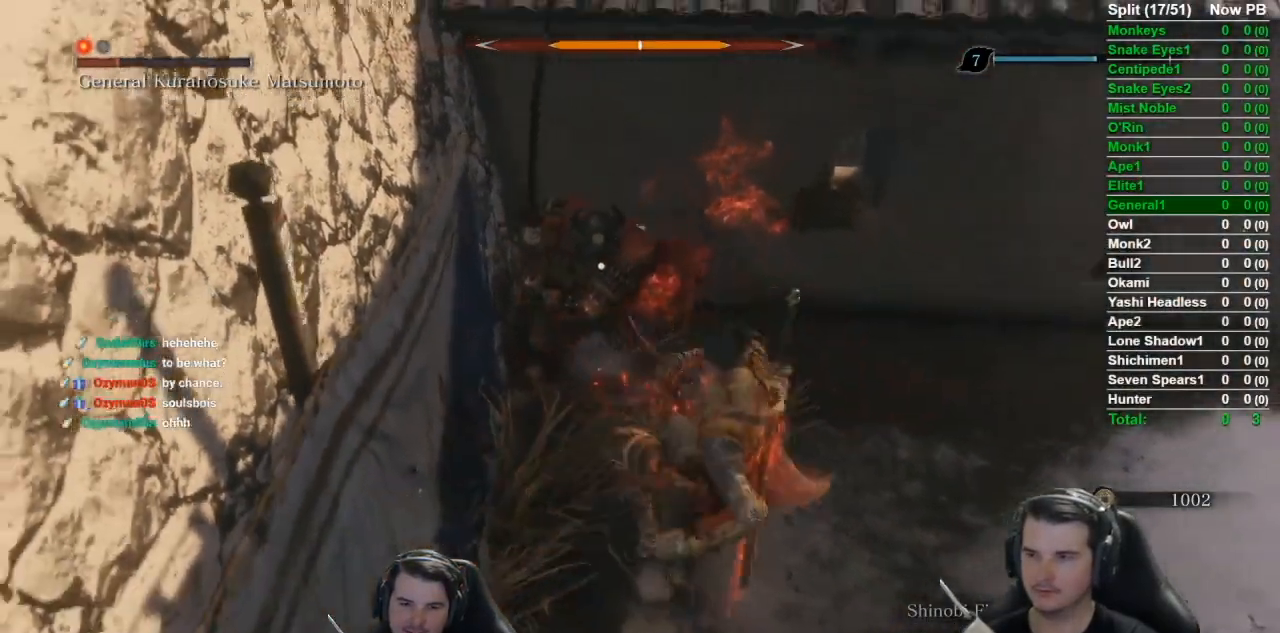
{"buttons": ["B"], "left_stick": "down-right", "right_stick": "center", "events": [[67, "left_stick", "down-right"], [501, "B", "down"]]}
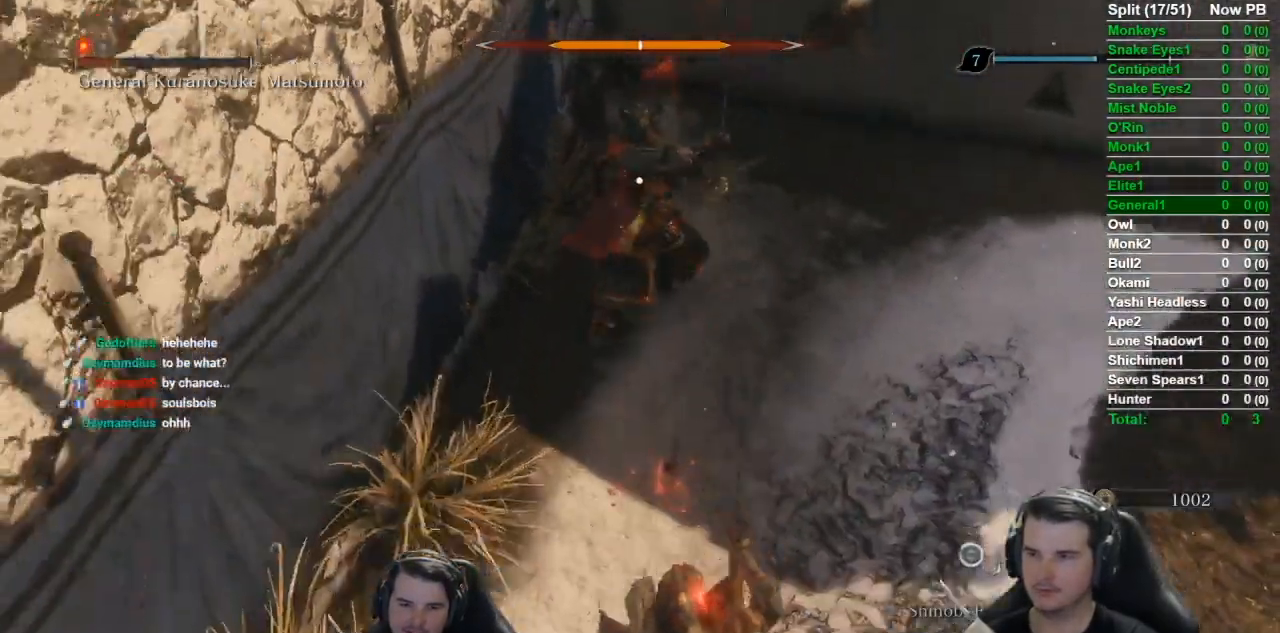
{"buttons": [], "left_stick": "down-right", "right_stick": "center", "events": [[83, "left_stick", "down"], [150, "B", "up"], [200, "B", "down"], [333, "B", "up"], [433, "left_stick", "down-right"]]}
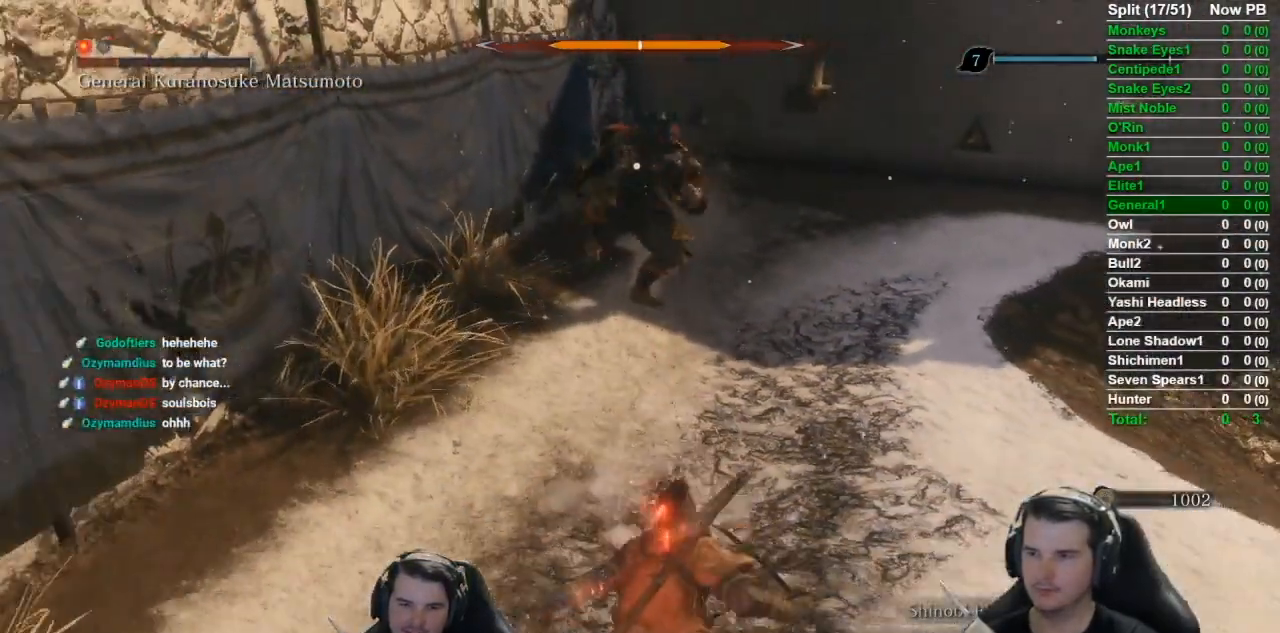
{"buttons": [], "left_stick": "up-right", "right_stick": "center", "events": [[301, "left_stick", "up-right"], [367, "DPAD_UP", "down"], [484, "DPAD_UP", "up"]]}